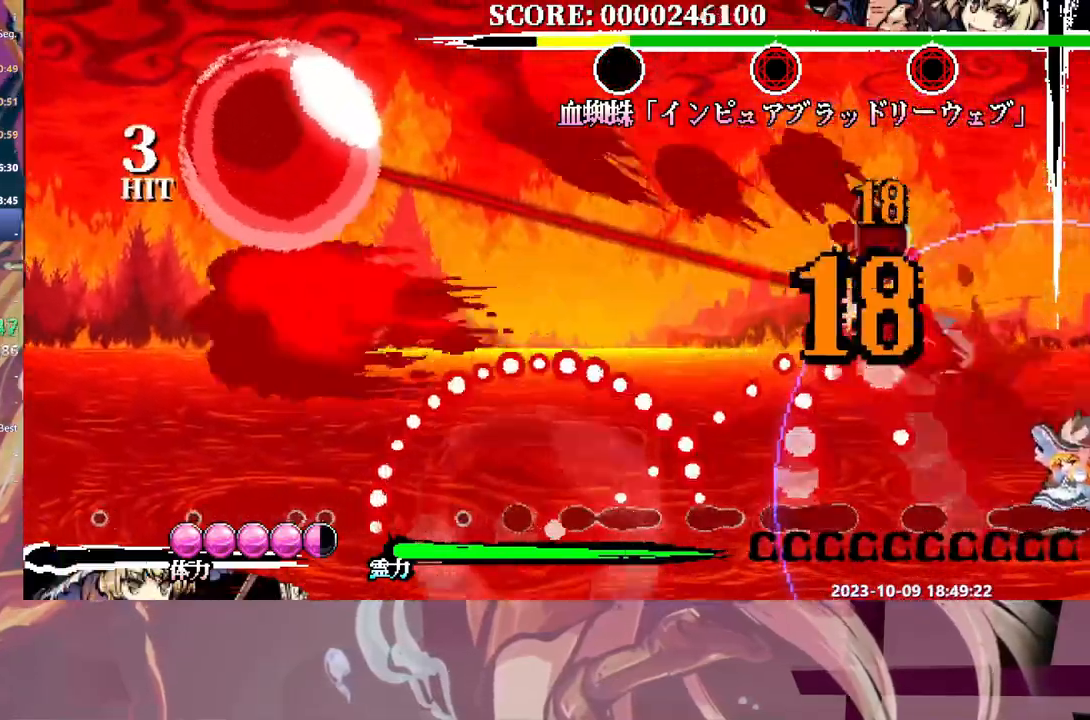
Gameplay with a controller (Xbox layout); each line is a JSON object with the inputs held at the frame after it. "events" lists button and stick changes between this image and that frame as [ms after this image, input, new state], when the widget could be followed in between. Not read: A L2 L3 R1 R2 R3 SELECT START X.
{"buttons": [], "events": [[50, "DPAD_UP", "down"], [100, "DPAD_UP", "up"]]}
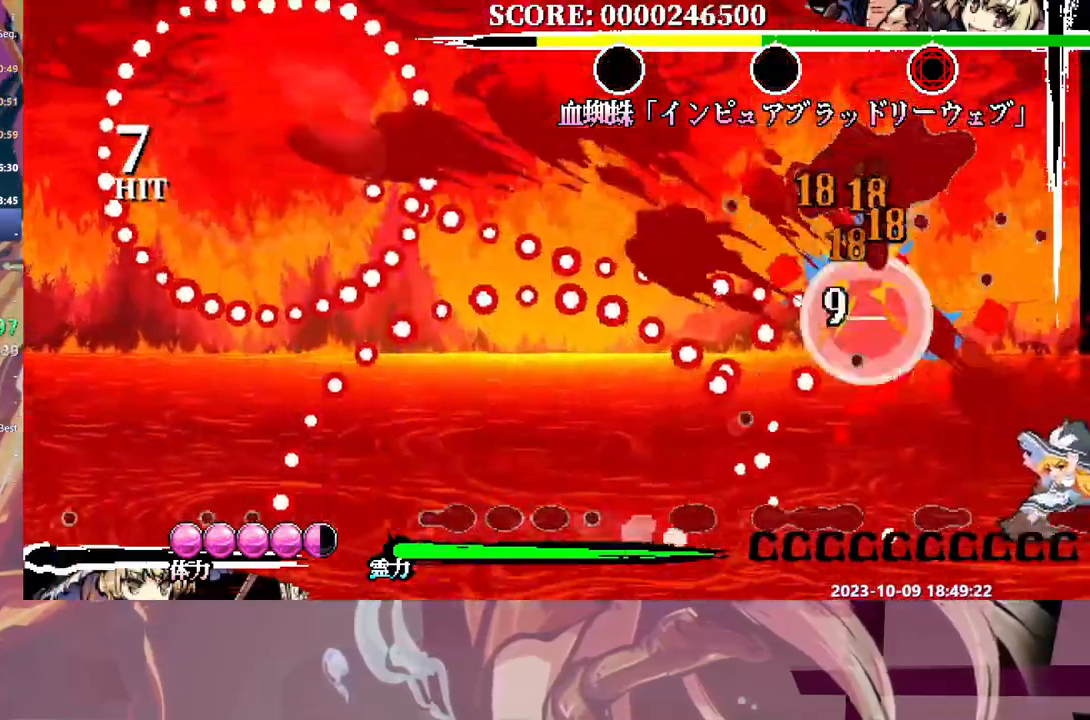
{"buttons": [], "events": []}
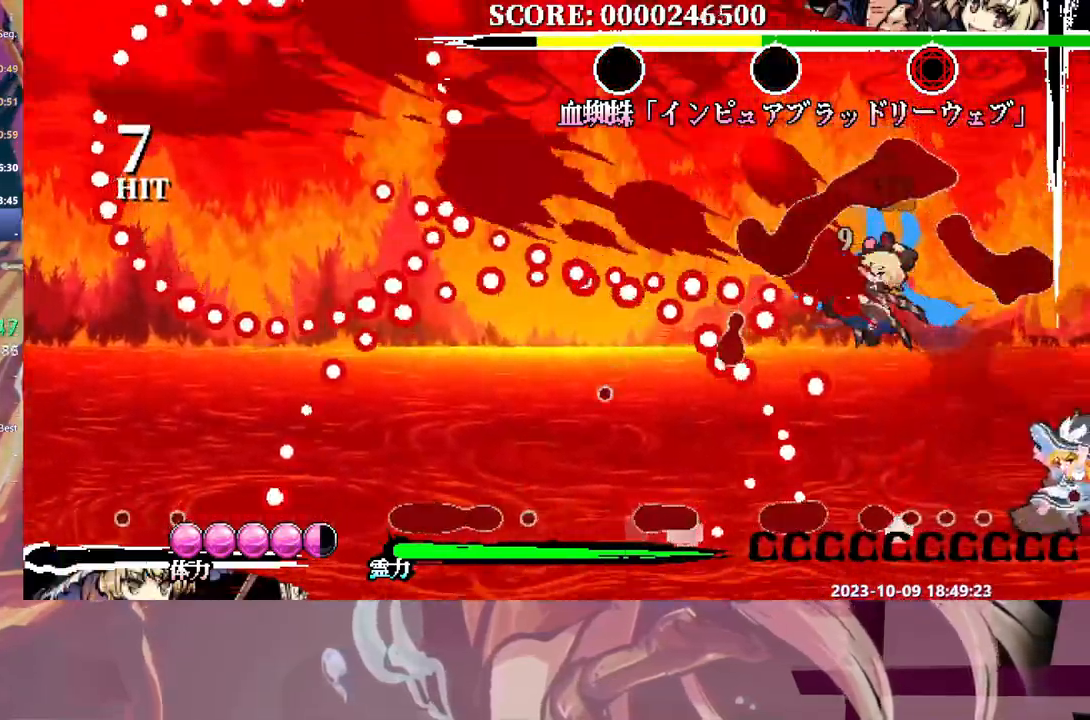
{"buttons": [], "events": []}
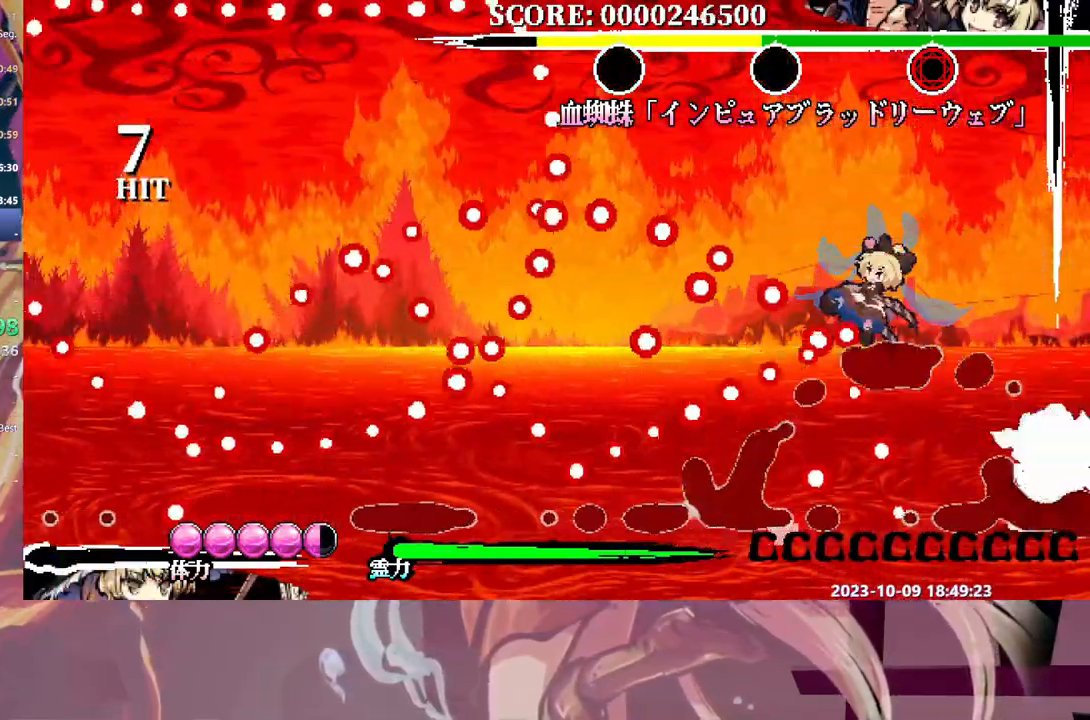
{"buttons": ["B"], "events": [[17, "Y", "down"], [117, "Y", "up"], [467, "B", "down"]]}
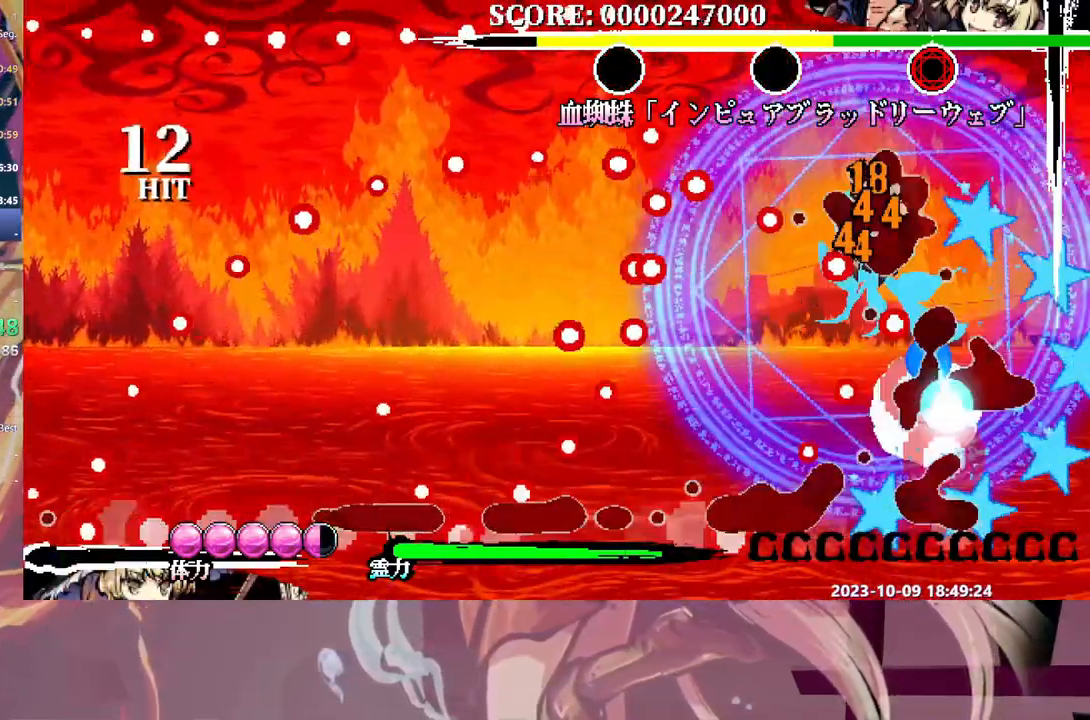
{"buttons": ["DPAD_LEFT"], "events": [[67, "B", "up"], [400, "DPAD_LEFT", "down"]]}
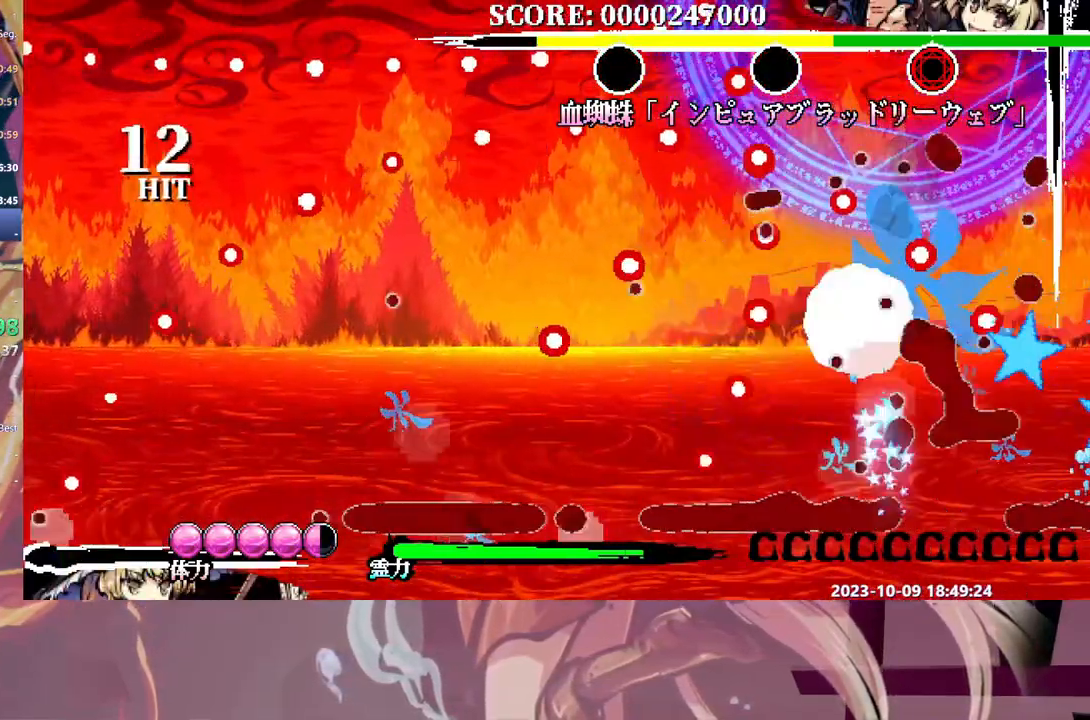
{"buttons": ["DPAD_LEFT"], "events": [[33, "B", "down"], [150, "B", "up"]]}
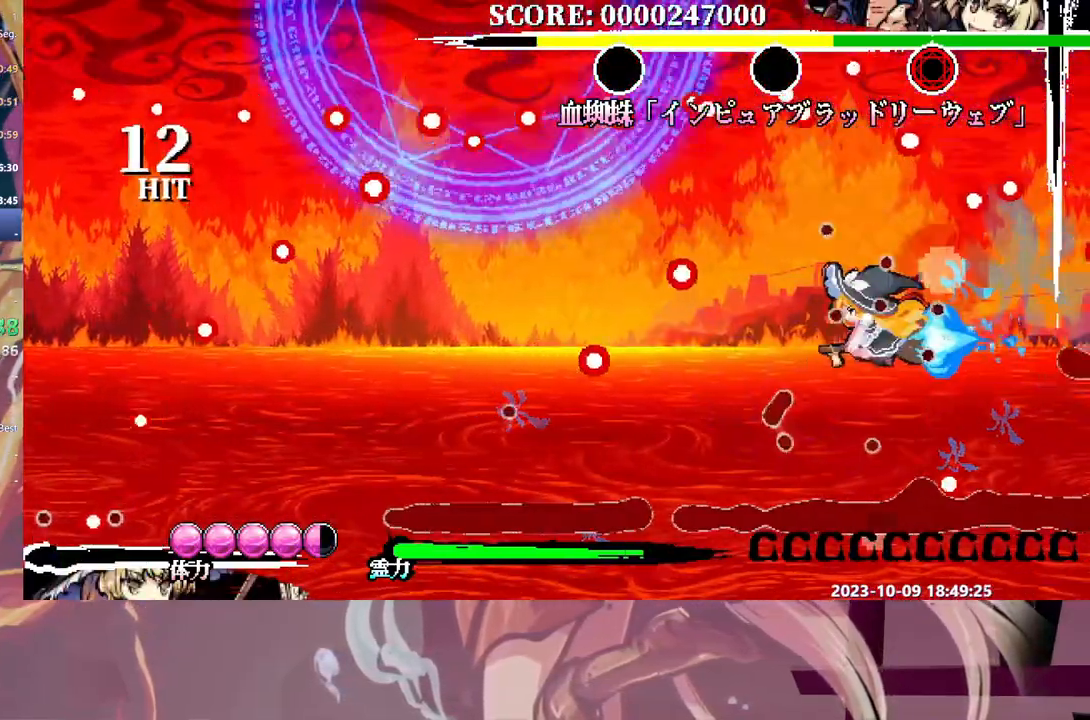
{"buttons": ["DPAD_LEFT"], "events": []}
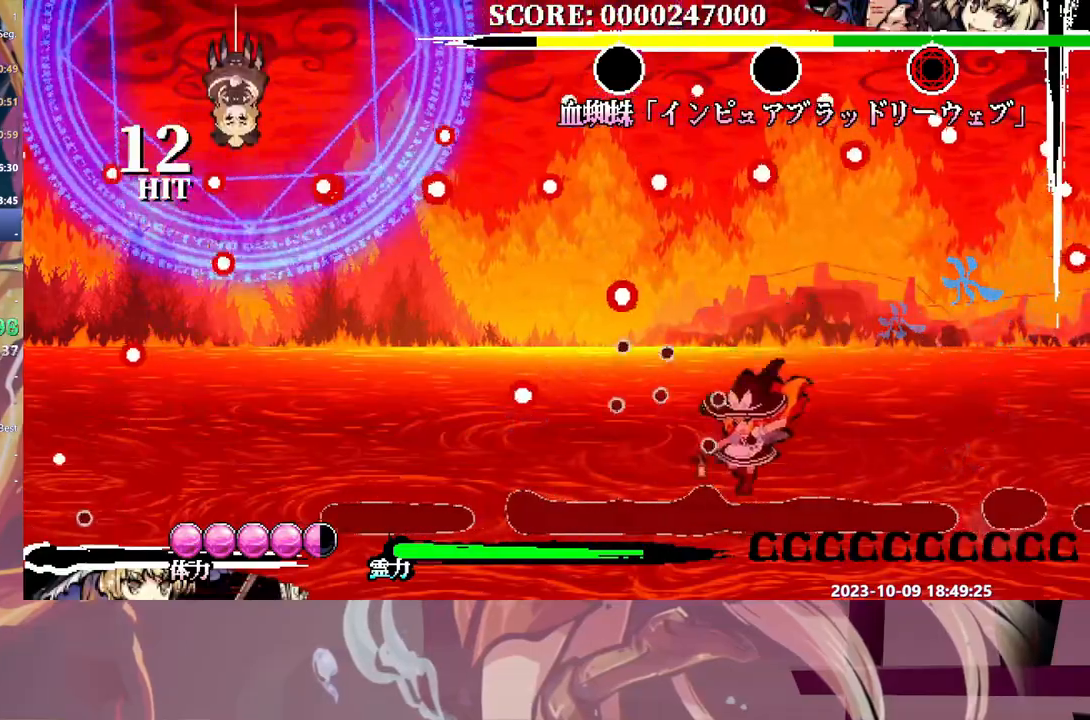
{"buttons": ["Y"], "events": [[383, "DPAD_LEFT", "up"], [433, "Y", "down"]]}
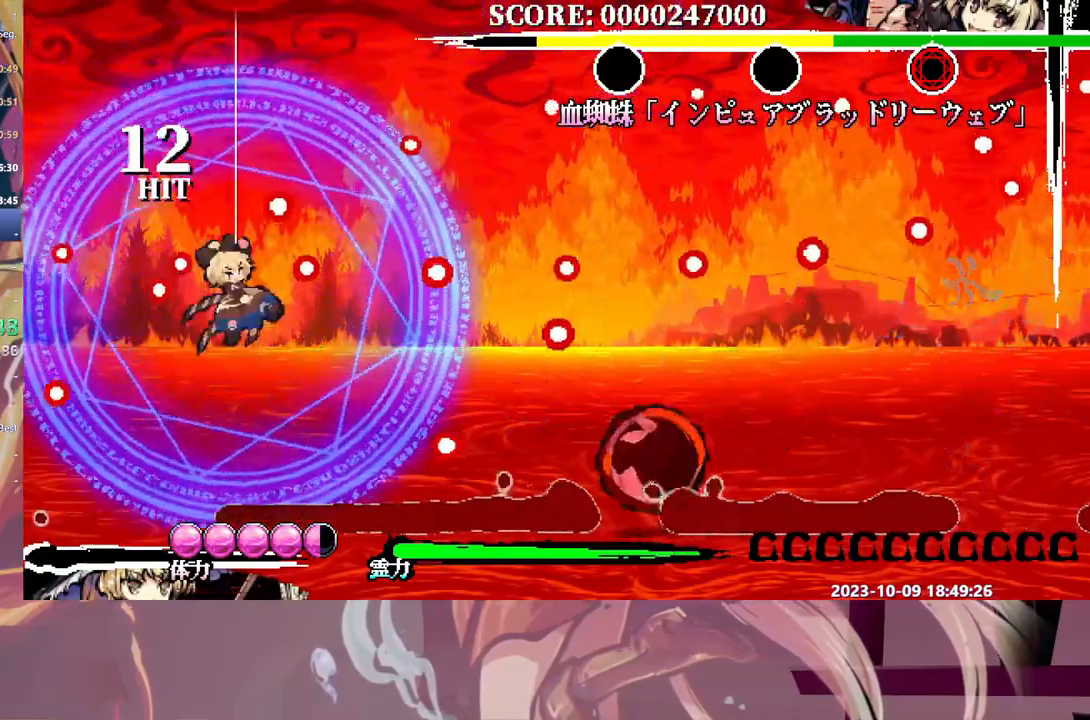
{"buttons": ["B", "DPAD_LEFT"], "events": [[50, "Y", "up"], [217, "DPAD_LEFT", "down"], [467, "B", "down"]]}
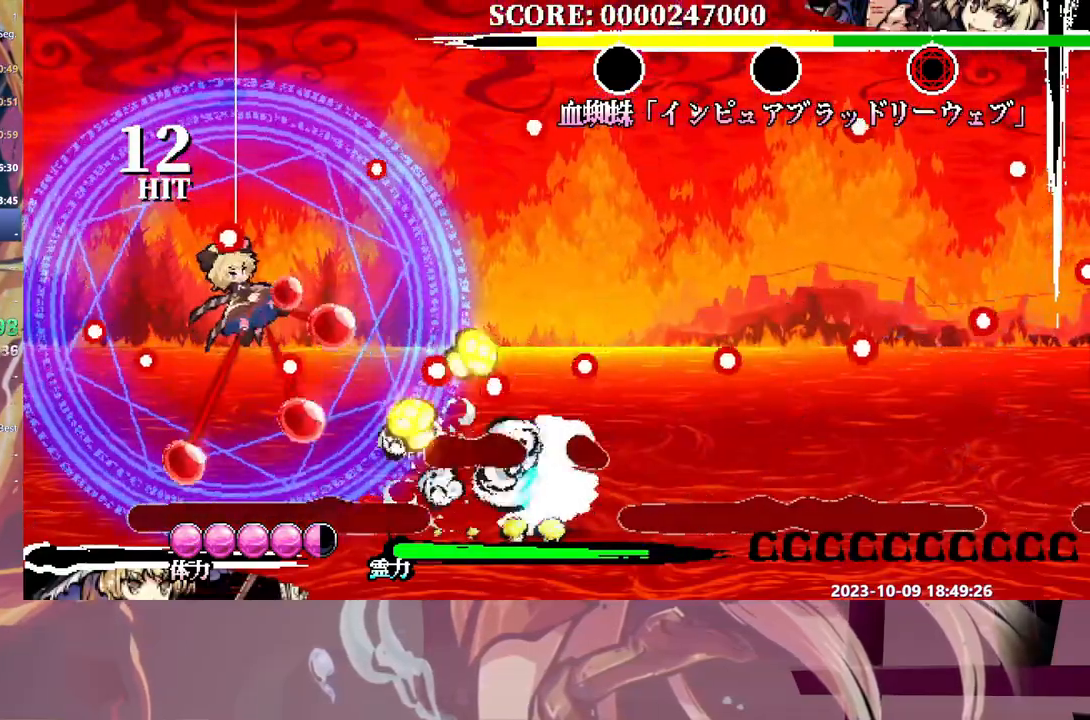
{"buttons": ["DPAD_LEFT"], "events": [[83, "B", "up"]]}
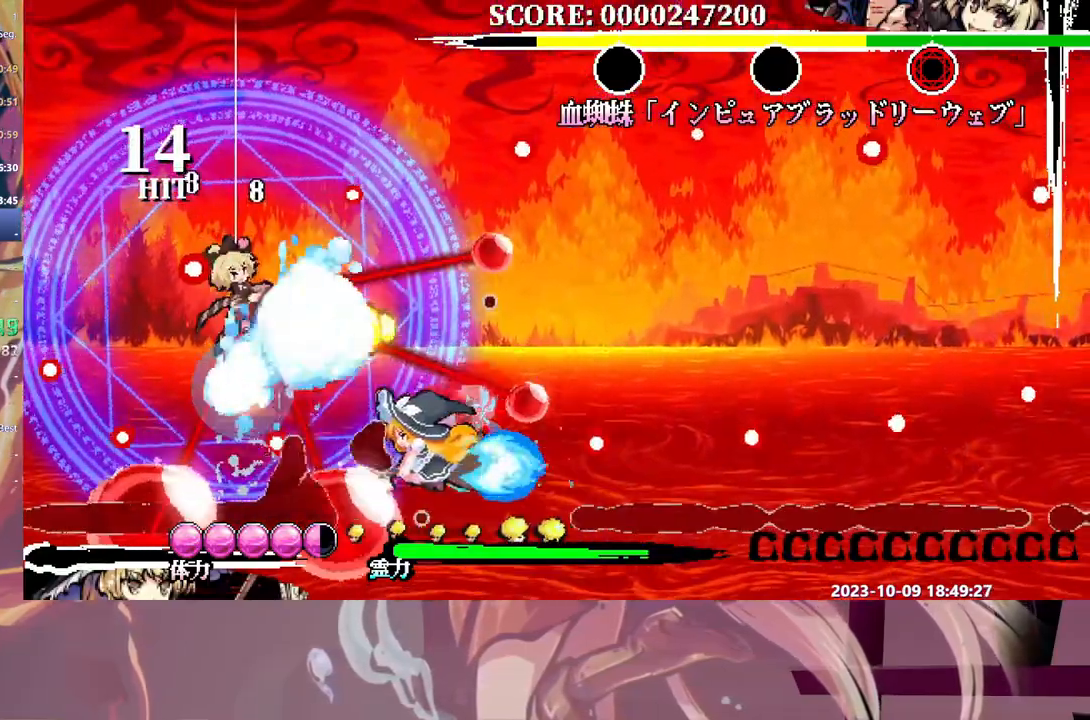
{"buttons": ["Y", "DPAD_LEFT"], "events": [[317, "Y", "down"], [417, "Y", "up"], [500, "Y", "down"]]}
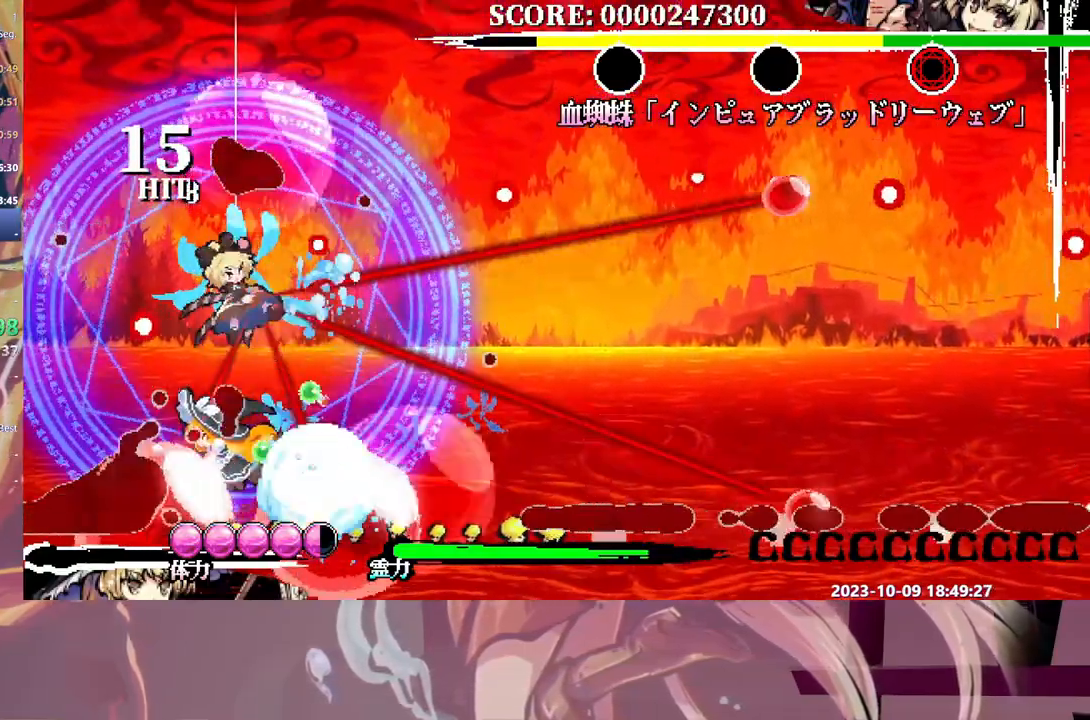
{"buttons": ["DPAD_LEFT"], "events": [[33, "Y", "up"]]}
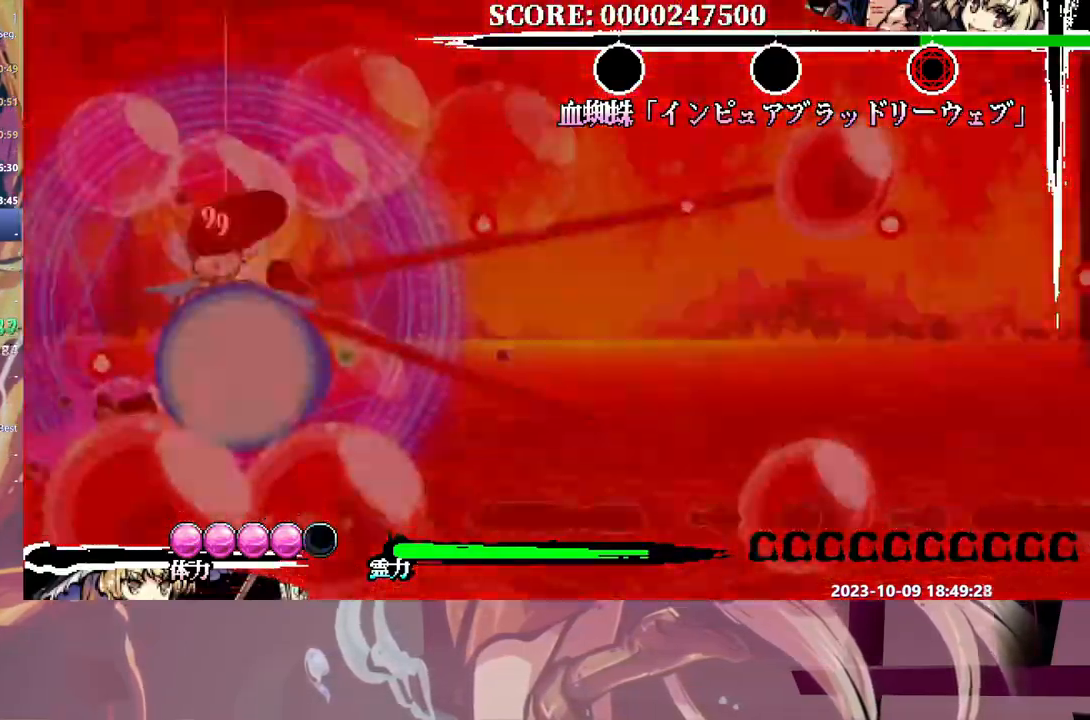
{"buttons": [], "events": [[167, "DPAD_LEFT", "up"]]}
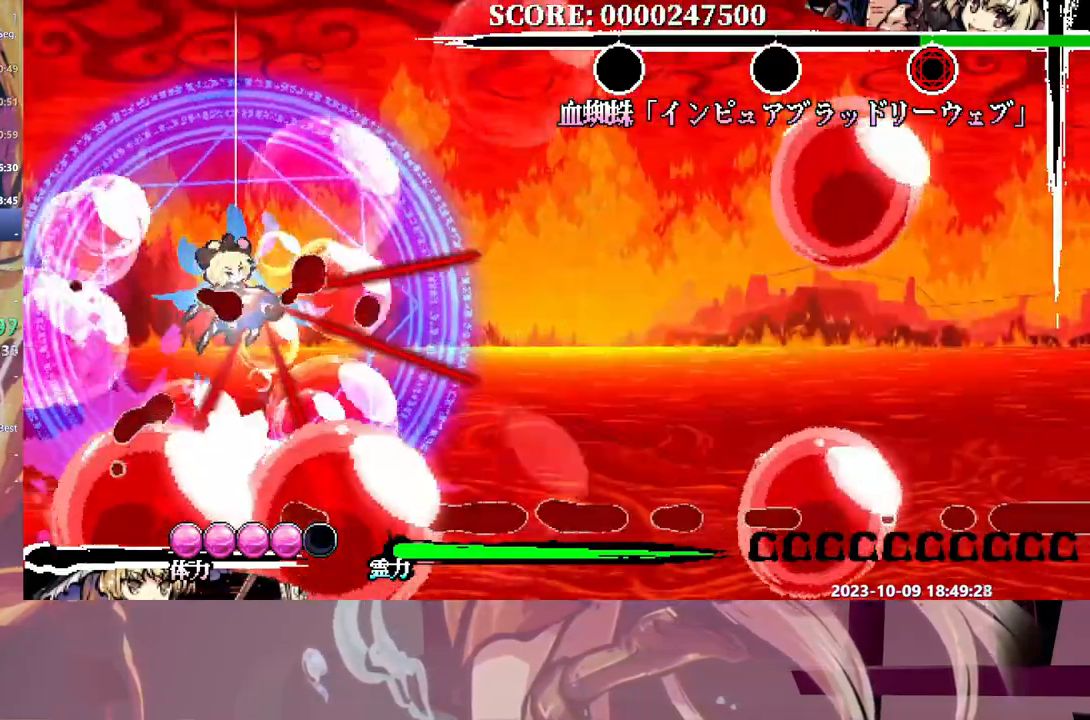
{"buttons": ["DPAD_UP"], "events": [[200, "DPAD_UP", "down"], [450, "B", "down"], [483, "B", "up"]]}
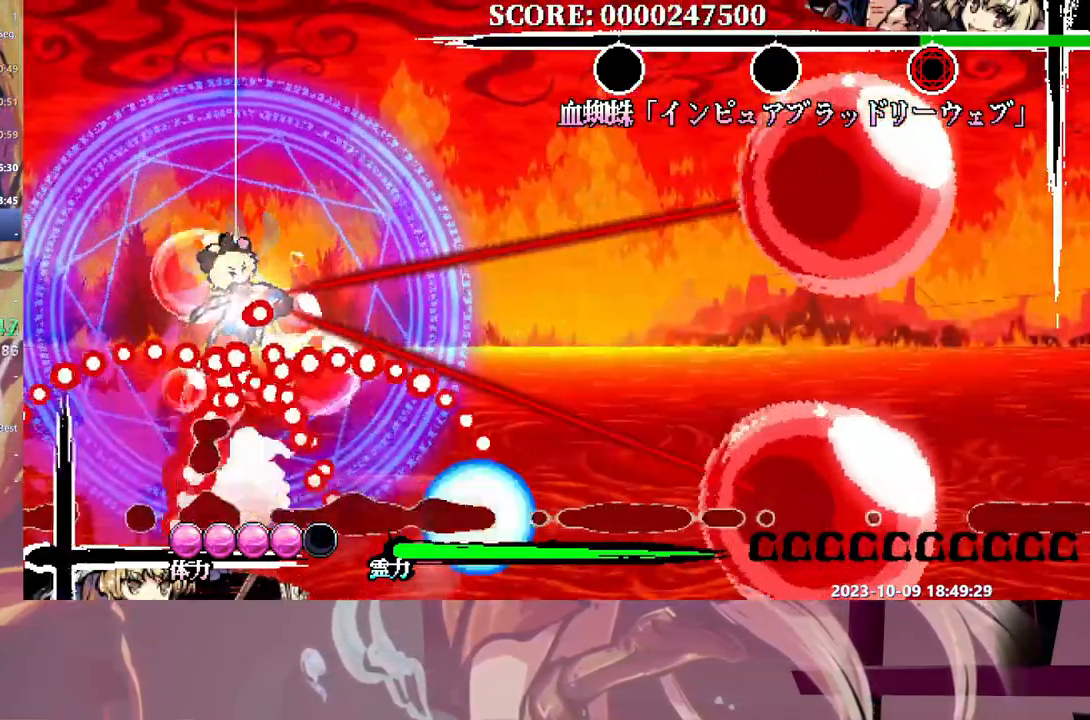
{"buttons": ["DPAD_UP"], "events": [[183, "Y", "down"], [217, "Y", "up"], [283, "Y", "down"], [350, "Y", "up"], [417, "Y", "down"], [500, "Y", "up"]]}
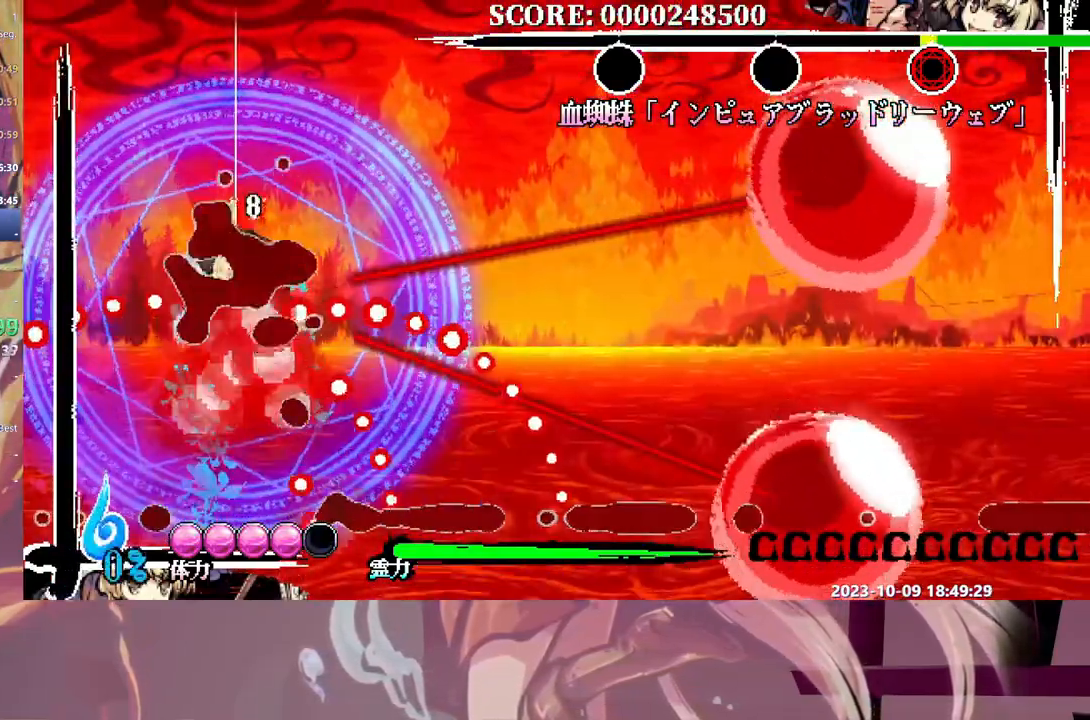
{"buttons": ["DPAD_UP"], "events": [[67, "Y", "down"], [133, "Y", "up"], [383, "B", "down"], [483, "B", "up"]]}
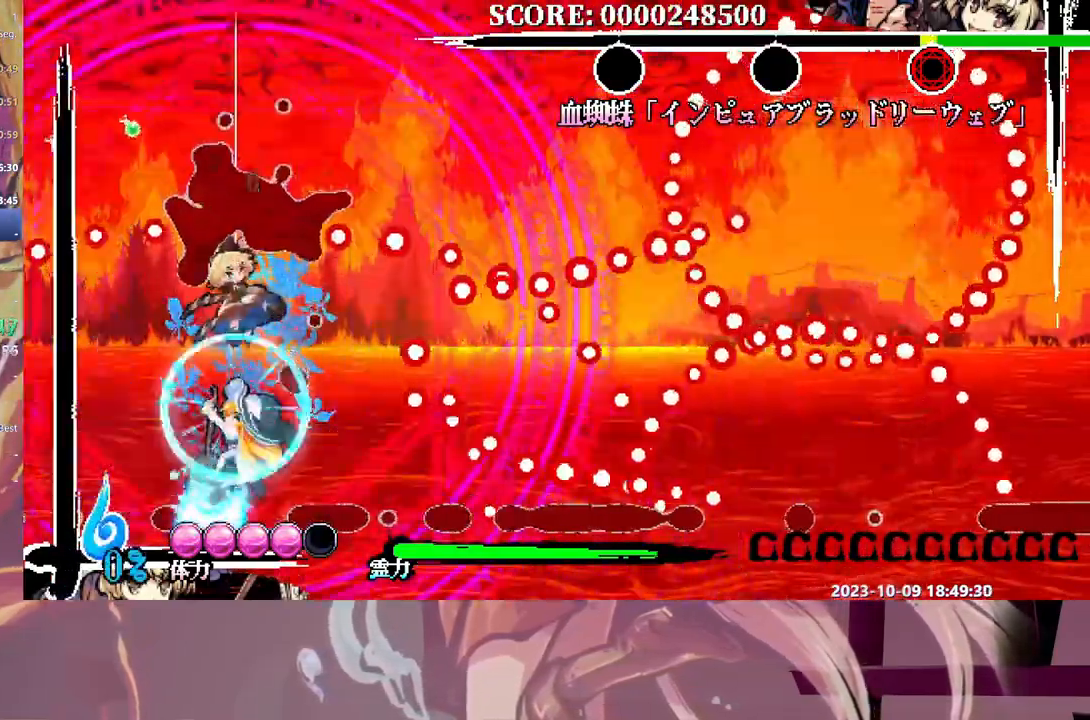
{"buttons": ["Y", "DPAD_UP"], "events": [[183, "Y", "down"], [267, "Y", "up"], [317, "Y", "down"], [417, "Y", "up"], [467, "Y", "down"]]}
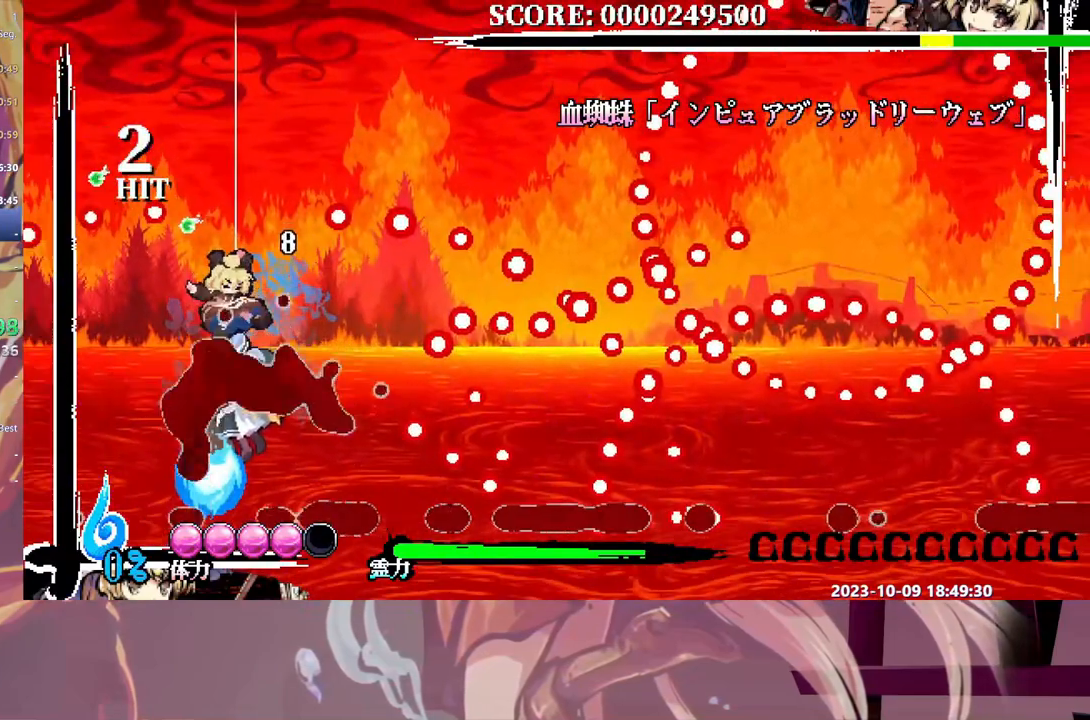
{"buttons": ["DPAD_UP"], "events": [[50, "Y", "up"], [117, "Y", "down"], [200, "Y", "up"], [267, "Y", "down"], [350, "Y", "up"], [400, "Y", "down"], [500, "Y", "up"]]}
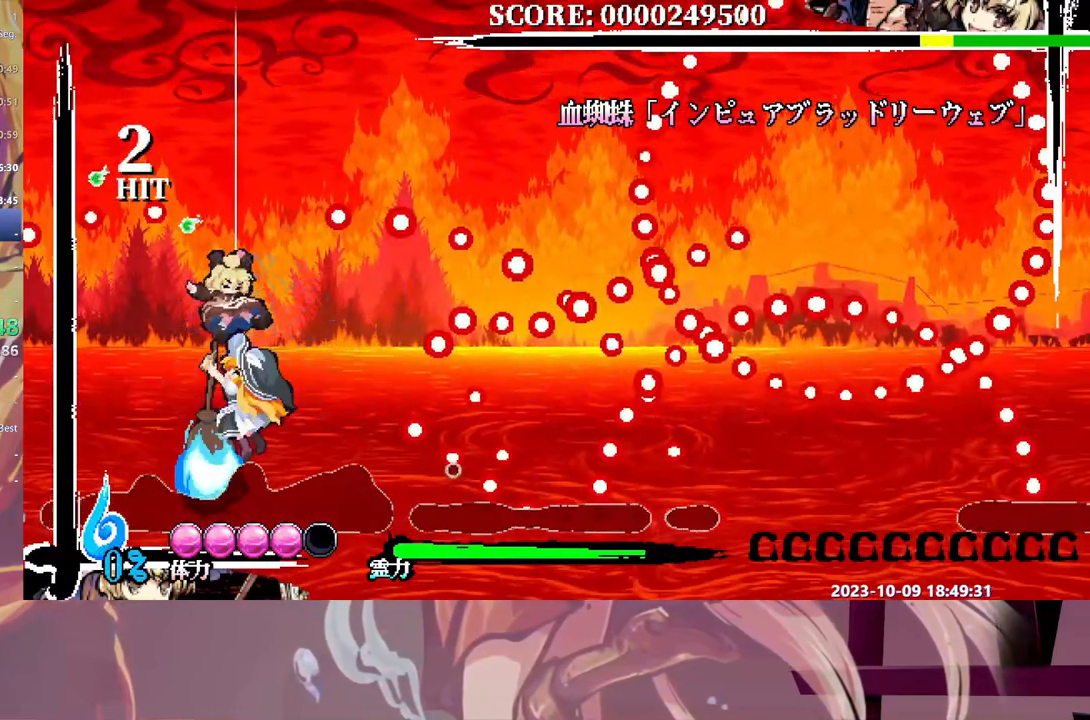
{"buttons": [], "events": [[50, "Y", "down"], [150, "Y", "up"], [200, "Y", "down"], [300, "Y", "up"], [350, "Y", "down"], [433, "Y", "up"], [467, "DPAD_UP", "up"]]}
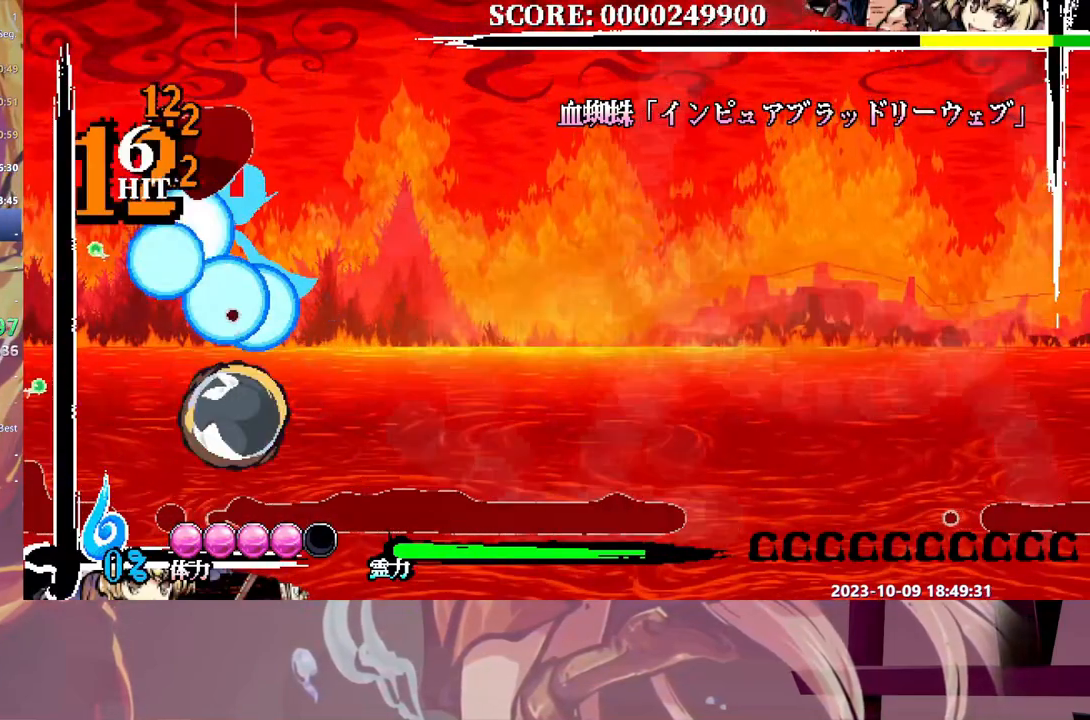
{"buttons": [], "events": [[483, "DPAD_UP", "down"], [500, "DPAD_UP", "up"]]}
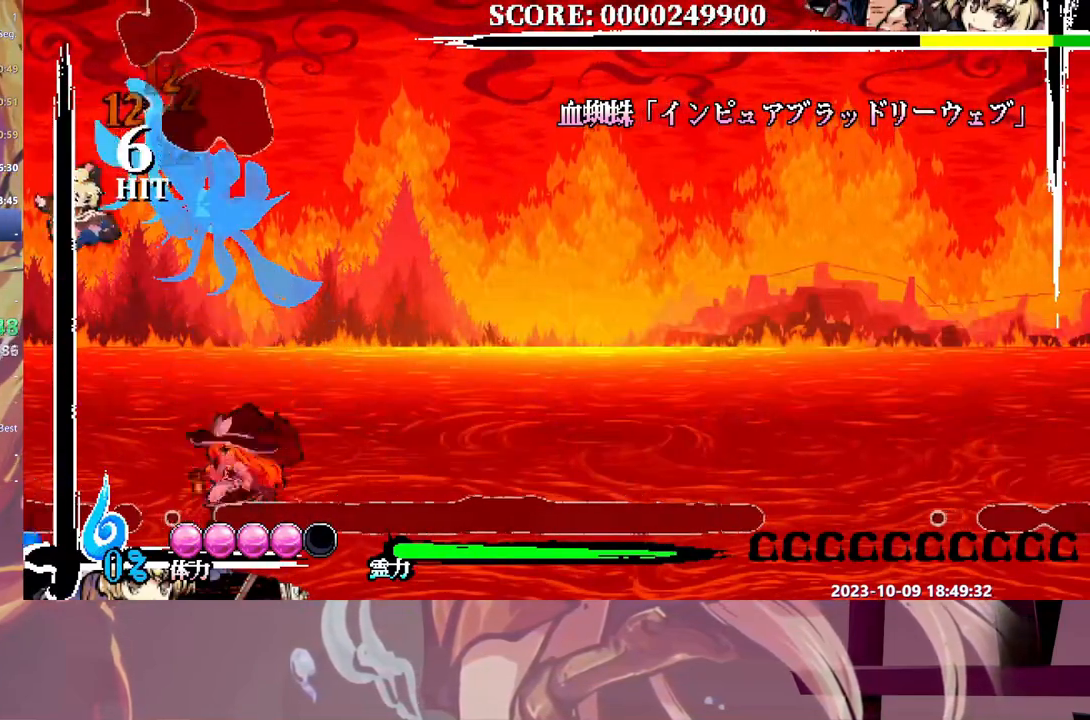
{"buttons": [], "events": [[17, "Y", "down"], [100, "Y", "up"]]}
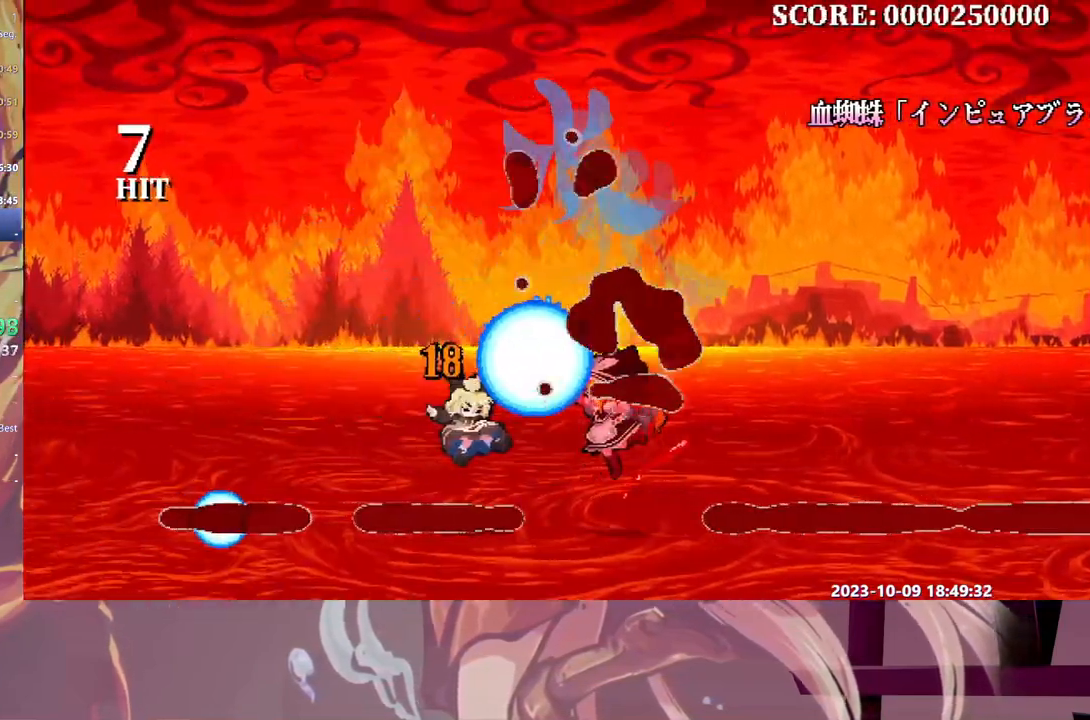
{"buttons": [], "events": []}
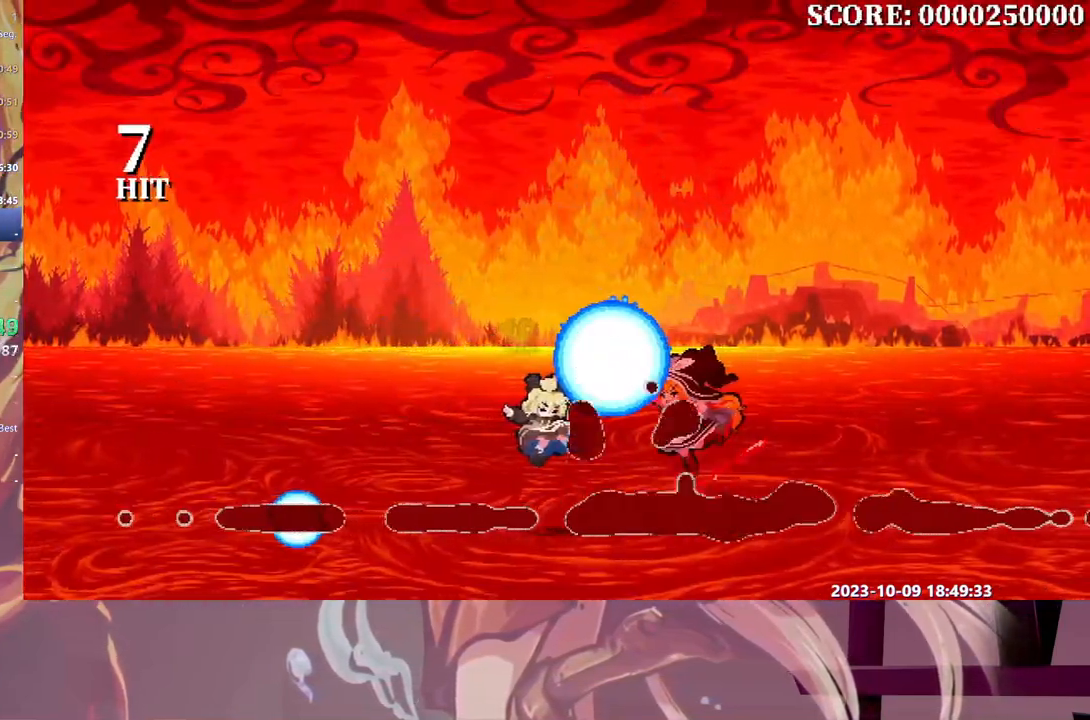
{"buttons": [], "events": []}